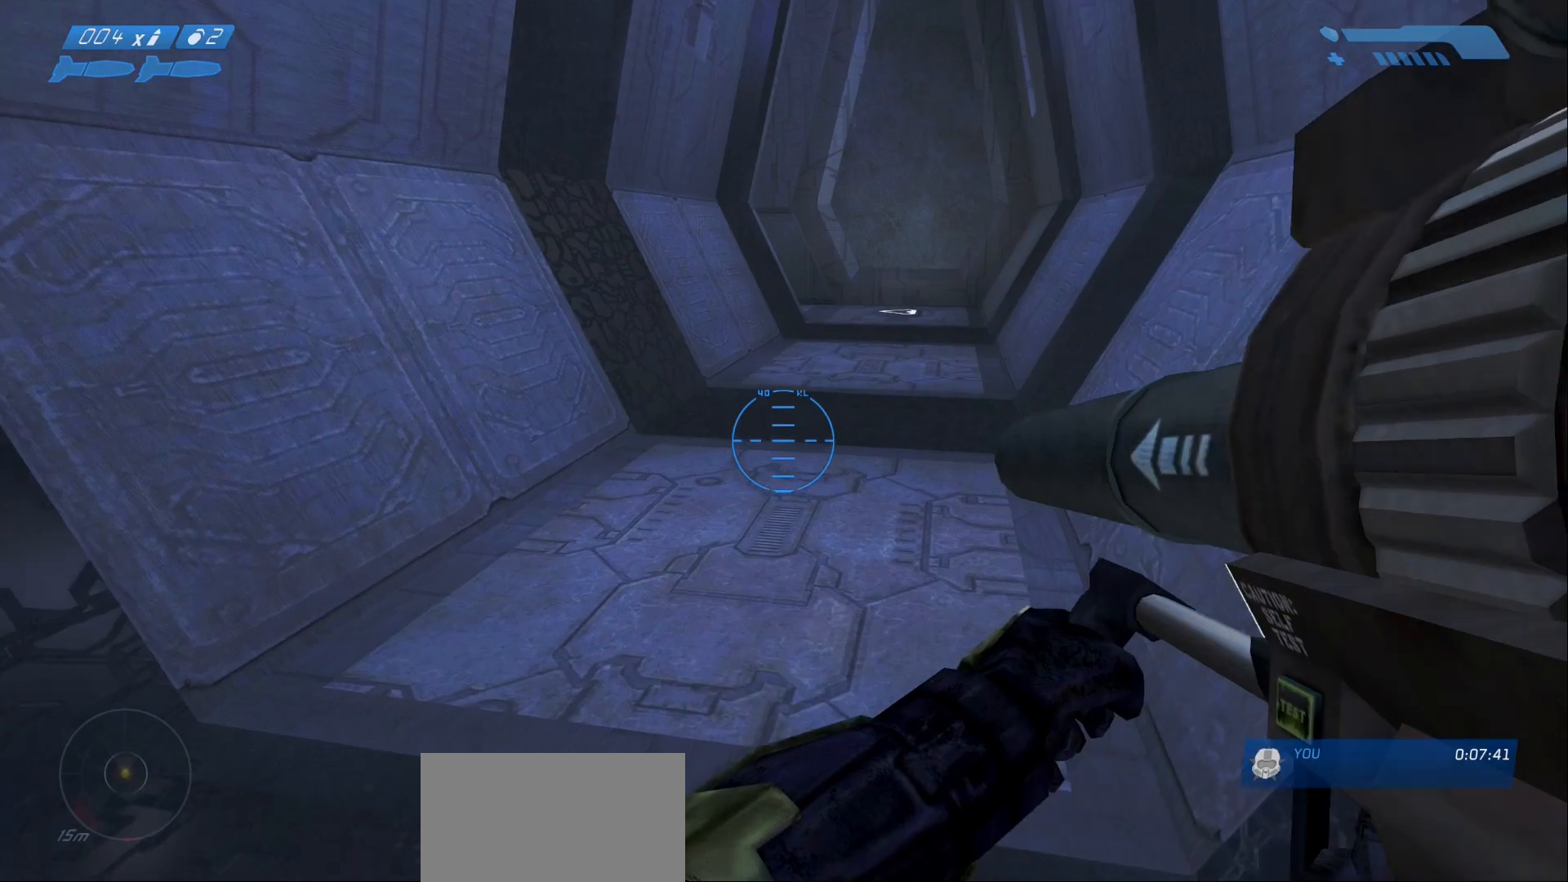
Gameplay with keyboard and mouse; each line is a JSON object with the keys and mouse buttons held at the frame after it. "events" lists presses ("down") and releases ("up") of "1", "2", "a", "alt", "c", "caps_lock", "ctrl", "d", "e", "escape", "f", "g", "q", "r", "s", "shift", "space", "tab", "v", "w", "x", "z", "mouse_left", "mouse_right", "mouse_mb4" and "mouse_mb5" between this image and that frame as [ms after this image, input, new state], when the widget could be followed in between. "mouse_left", "mouse_right", "mouse_mb4", "mouse_mb5" = the "left", "right", "mb4", "mb5" buttons of the "mouse" list. No other keys are recorded. Not read: mouse_move.
{"keys": ["w"], "mouse": [], "events": []}
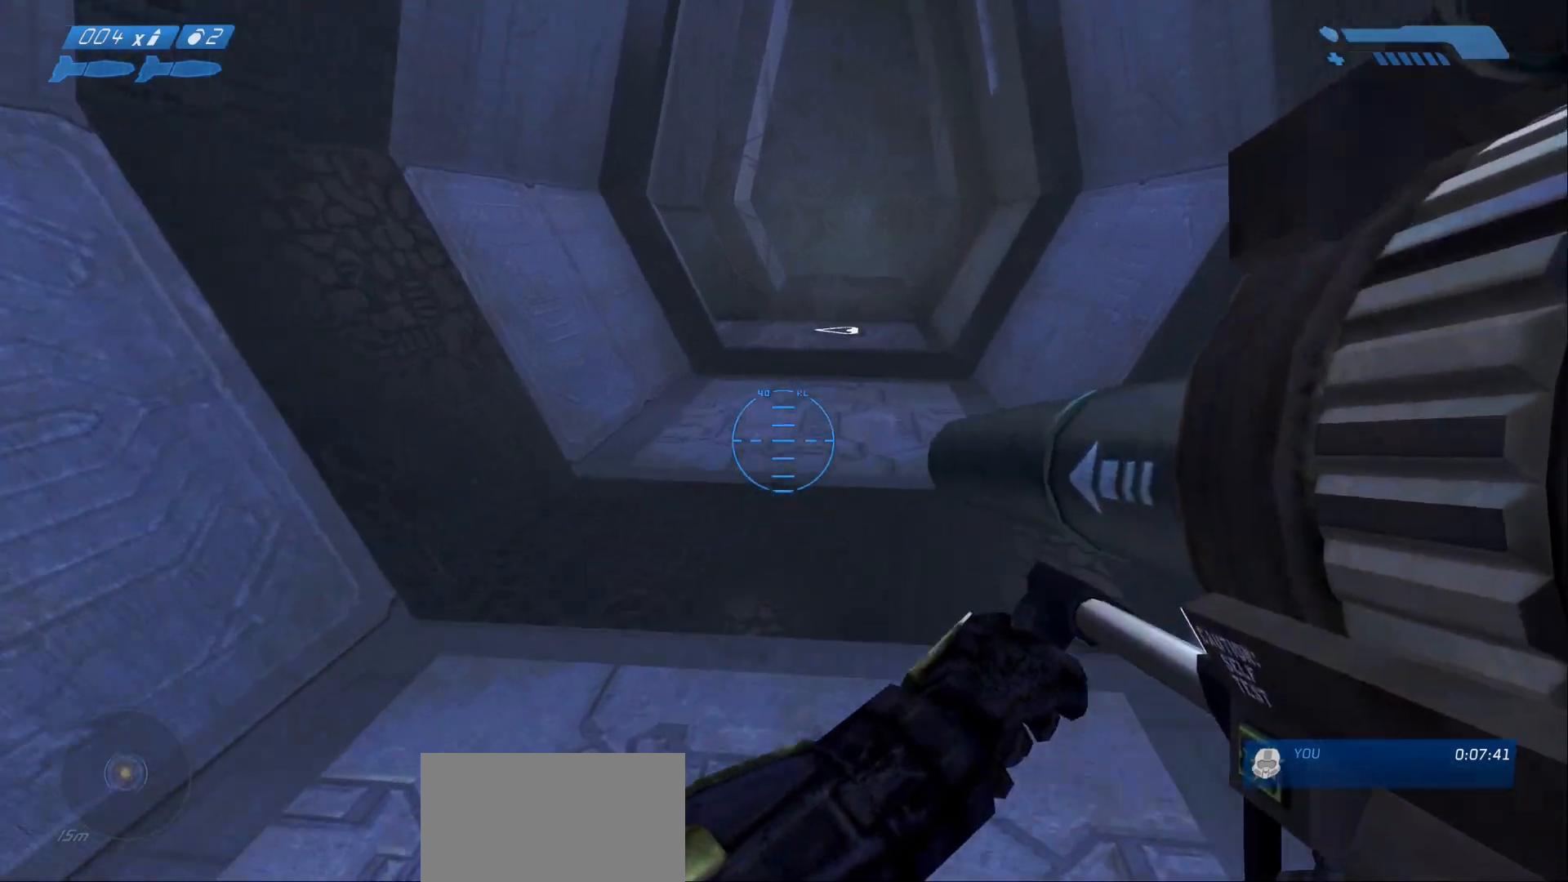
{"keys": ["w"], "mouse": []}
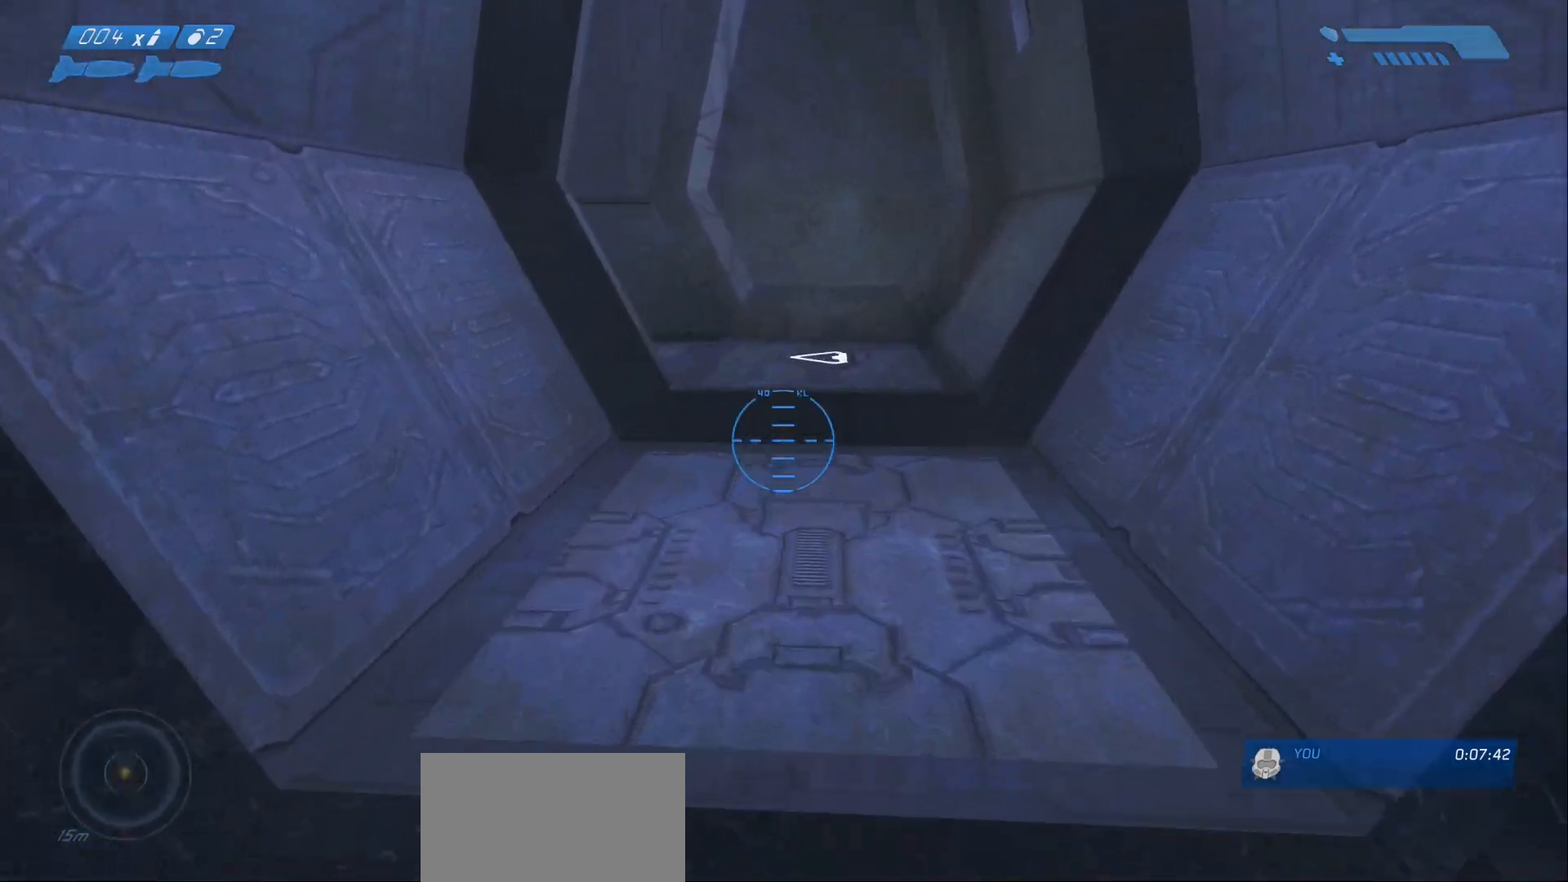
{"keys": ["w"], "mouse": [], "events": []}
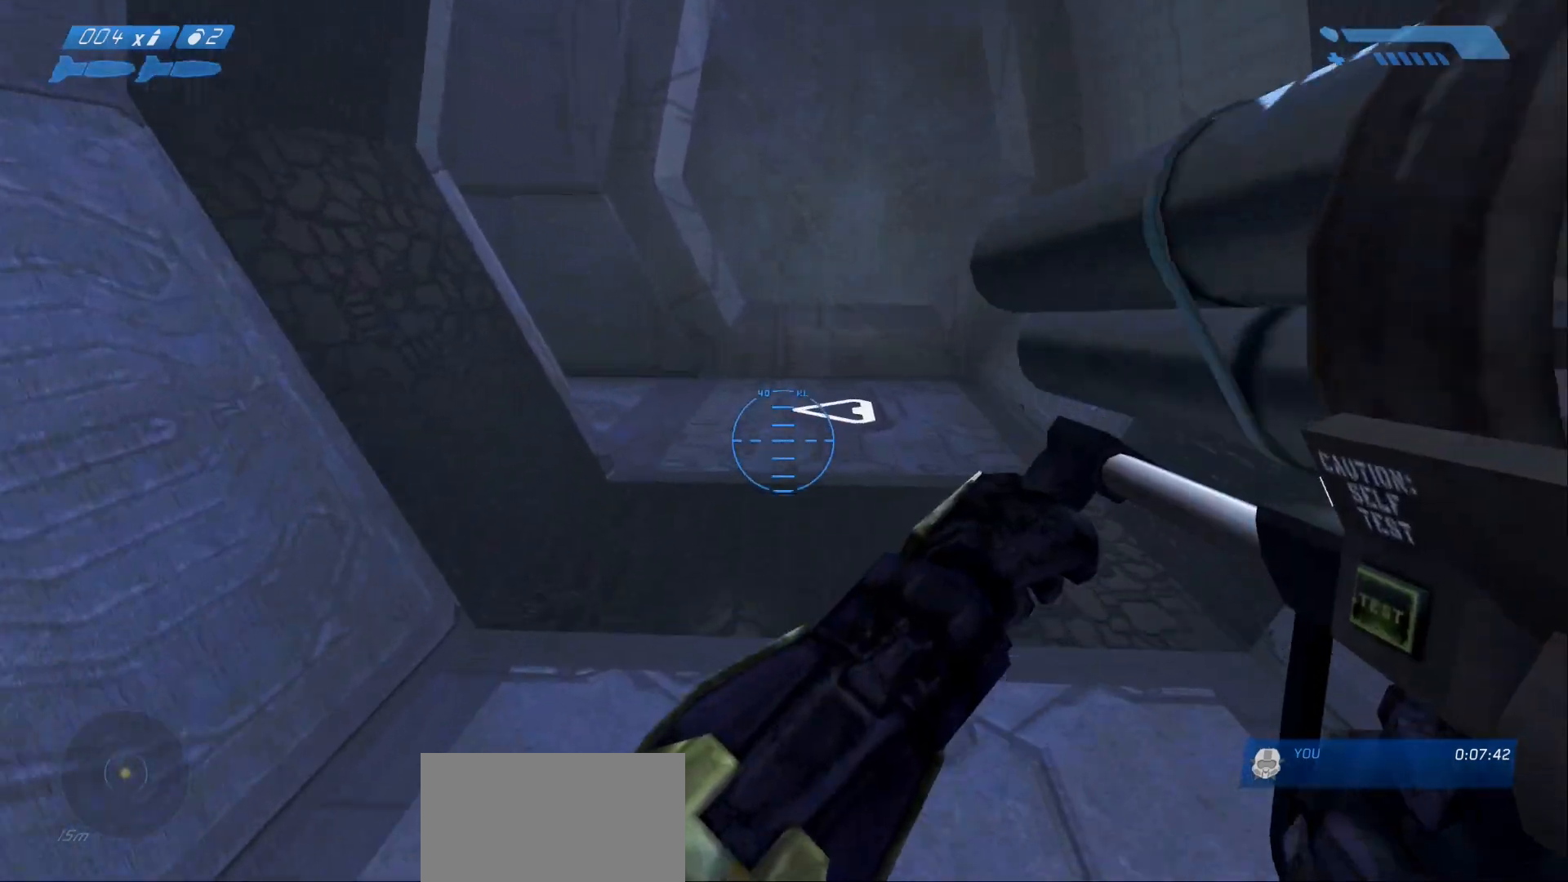
{"keys": ["w"], "mouse": [], "events": []}
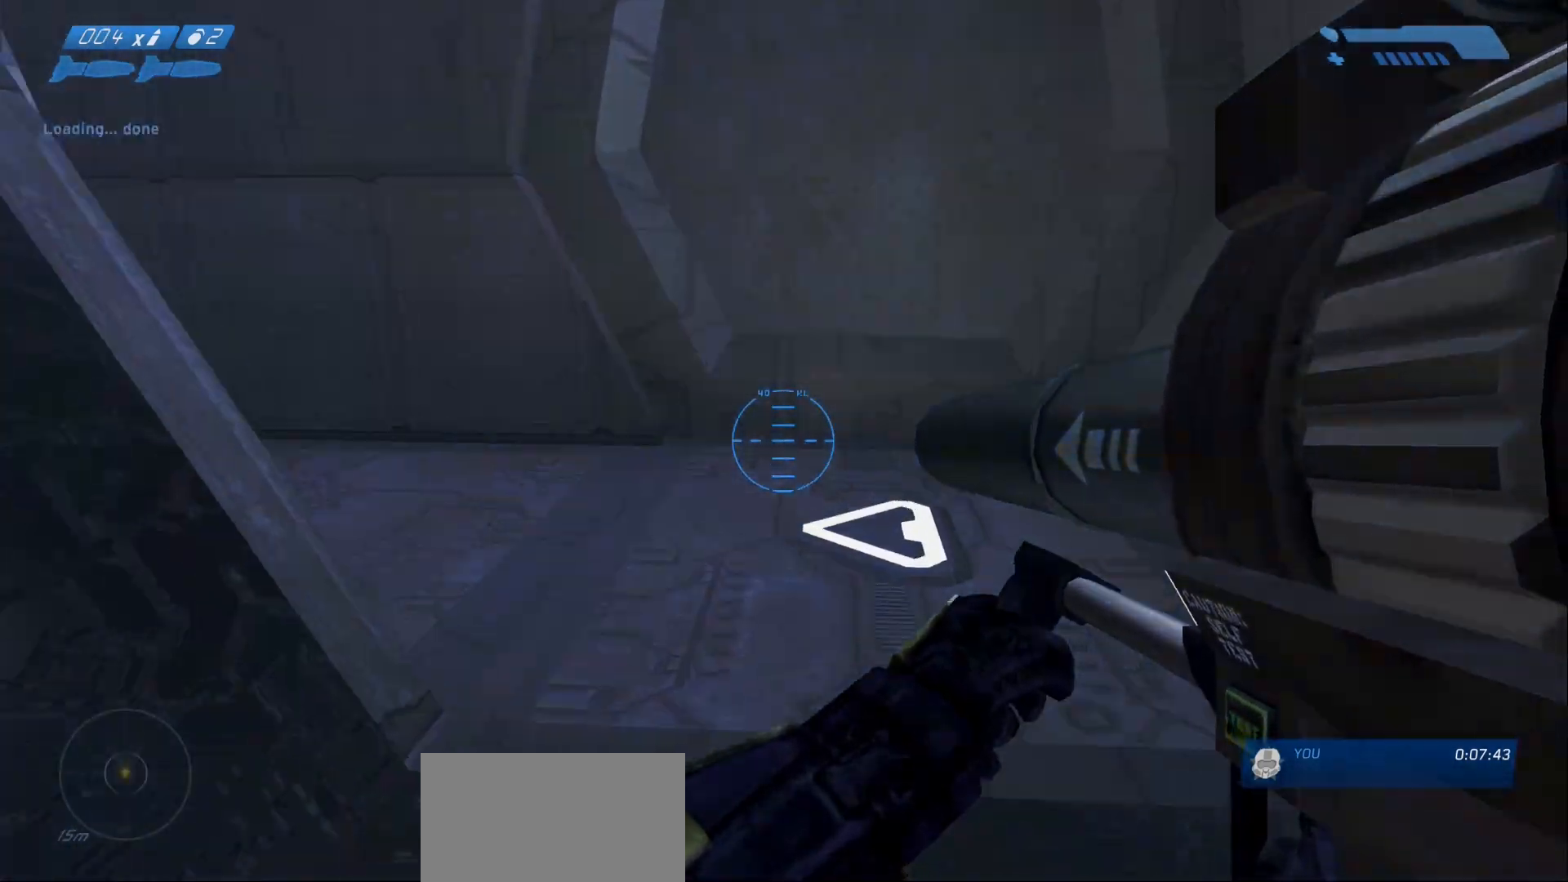
{"keys": ["w"], "mouse": [], "events": []}
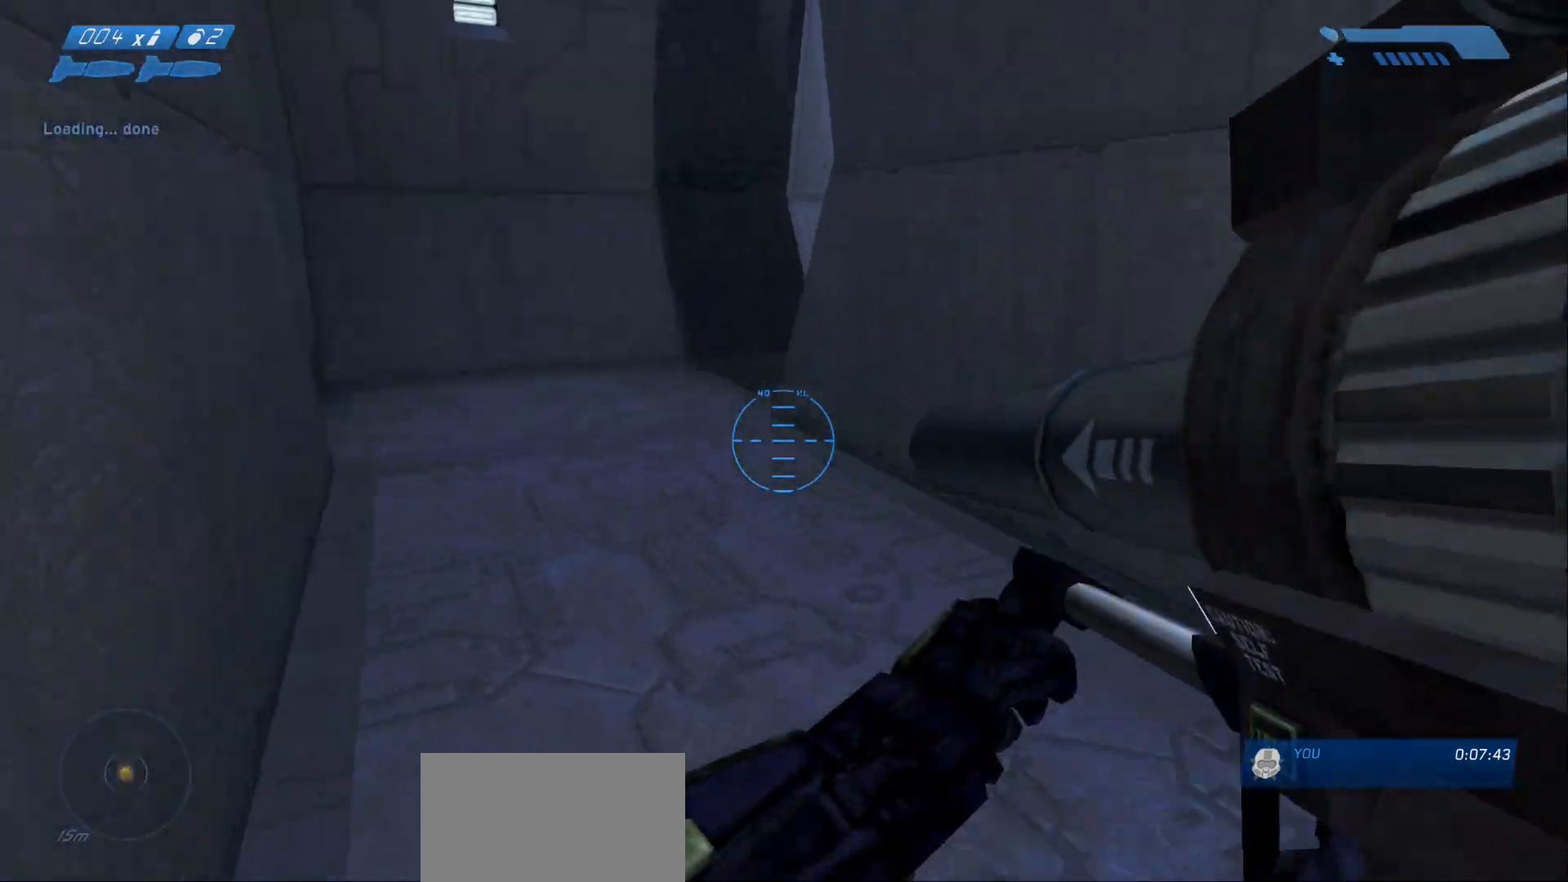
{"keys": ["w"], "mouse": [], "events": []}
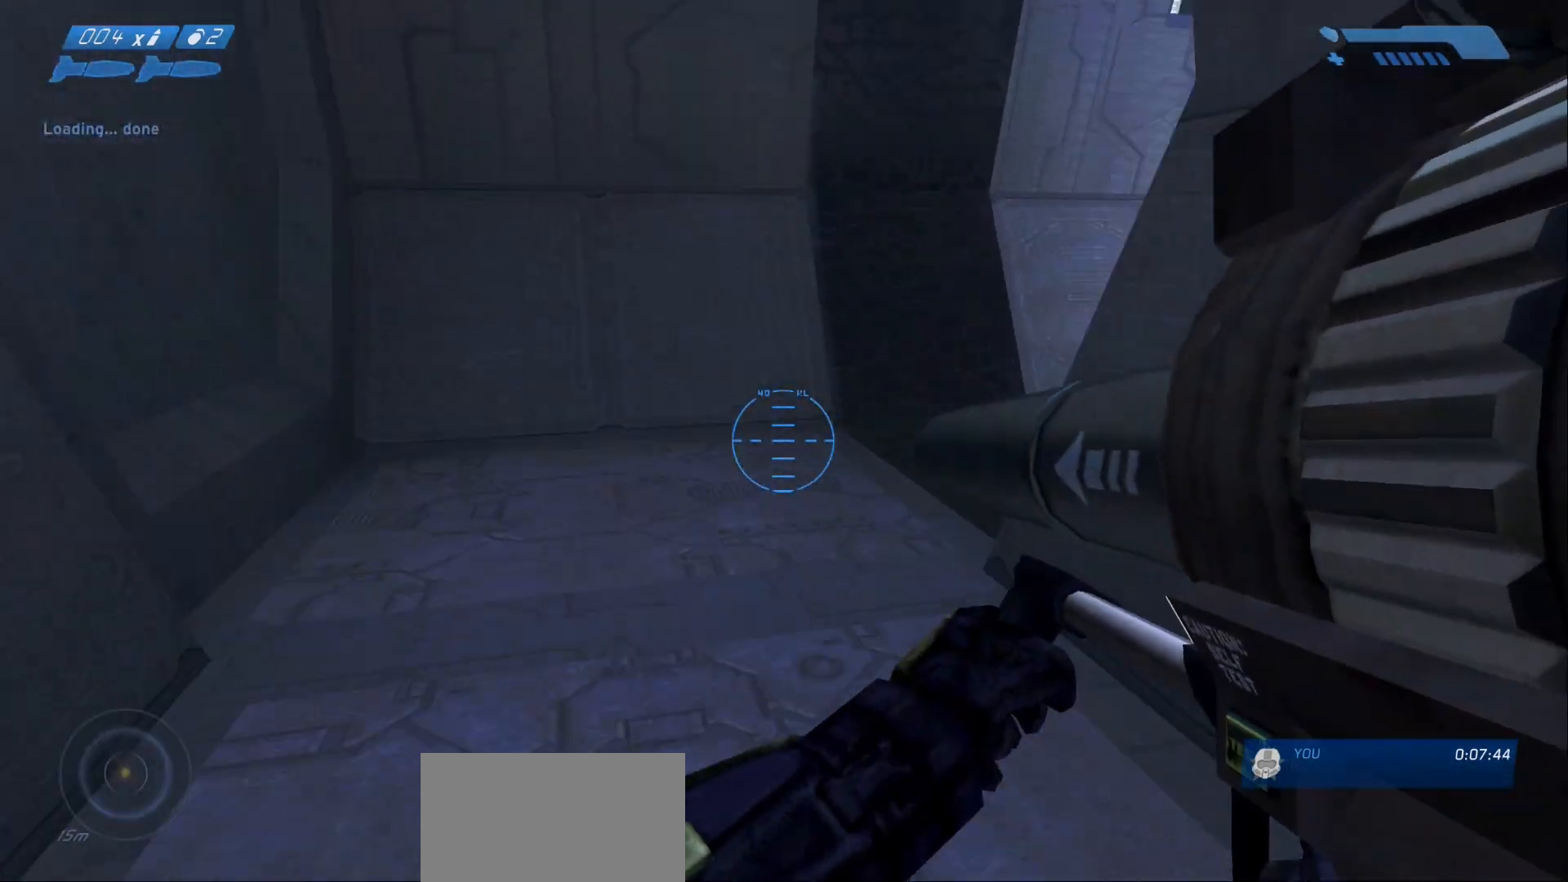
{"keys": ["w"], "mouse": [], "events": []}
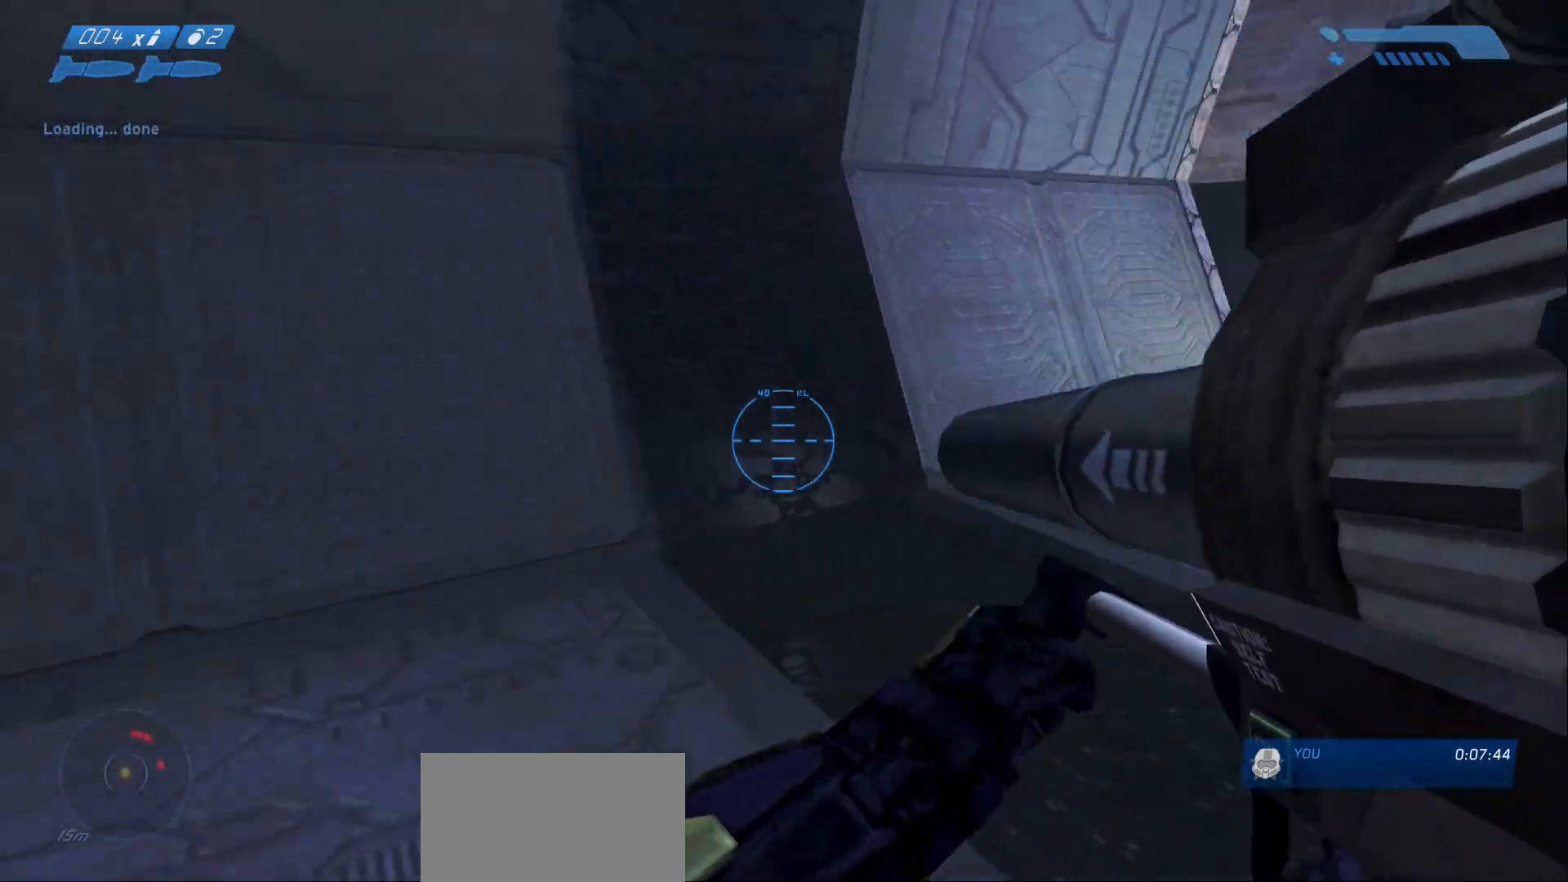
{"keys": ["w"], "mouse": [], "events": []}
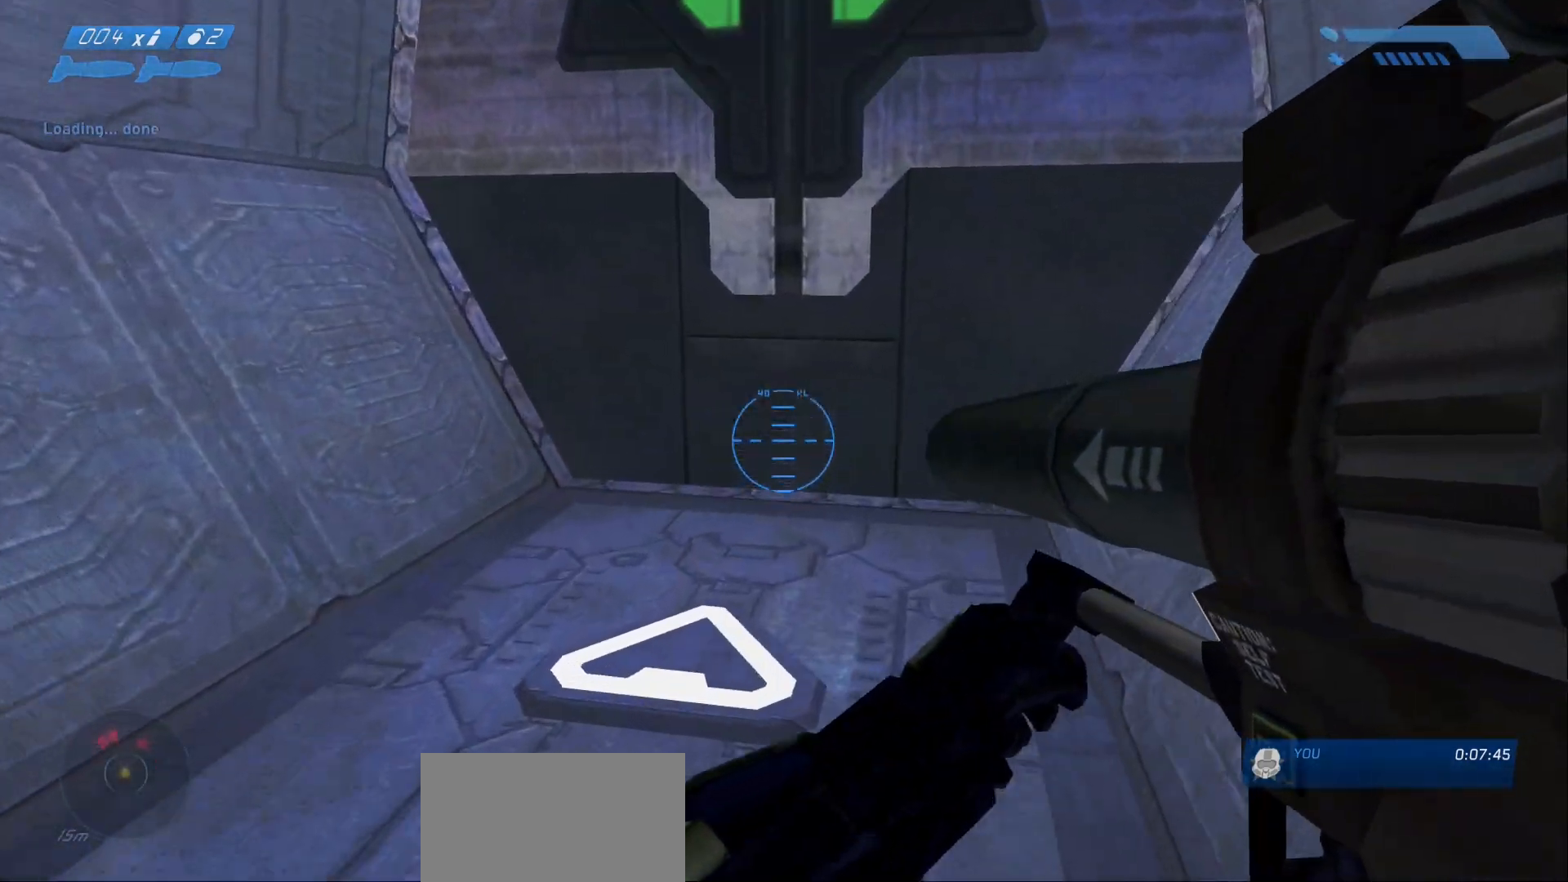
{"keys": ["w"], "mouse": [], "events": []}
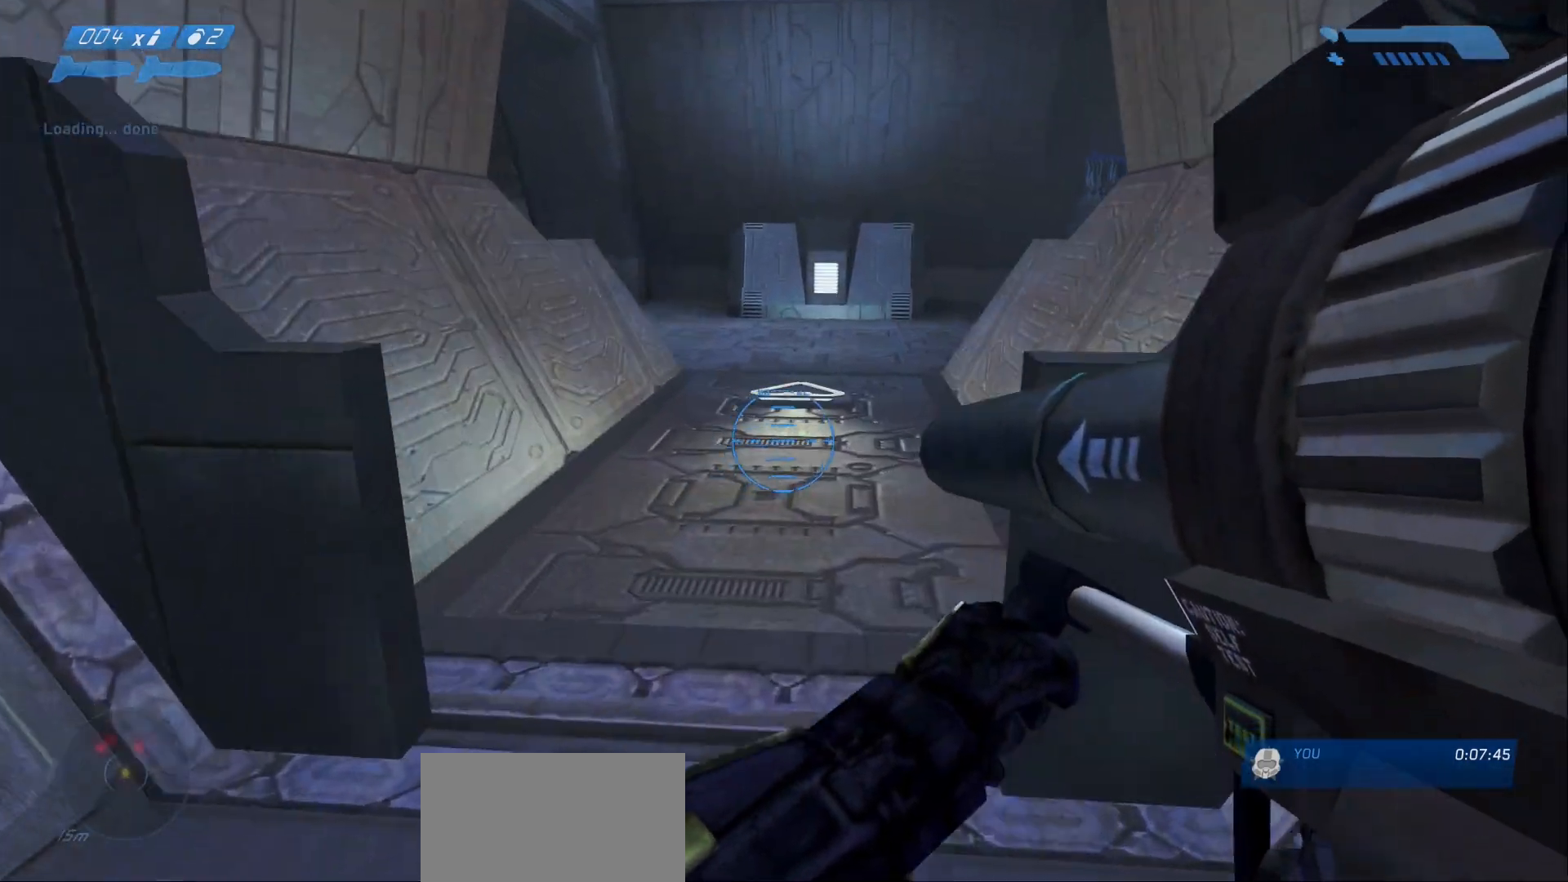
{"keys": ["w"], "mouse": [], "events": []}
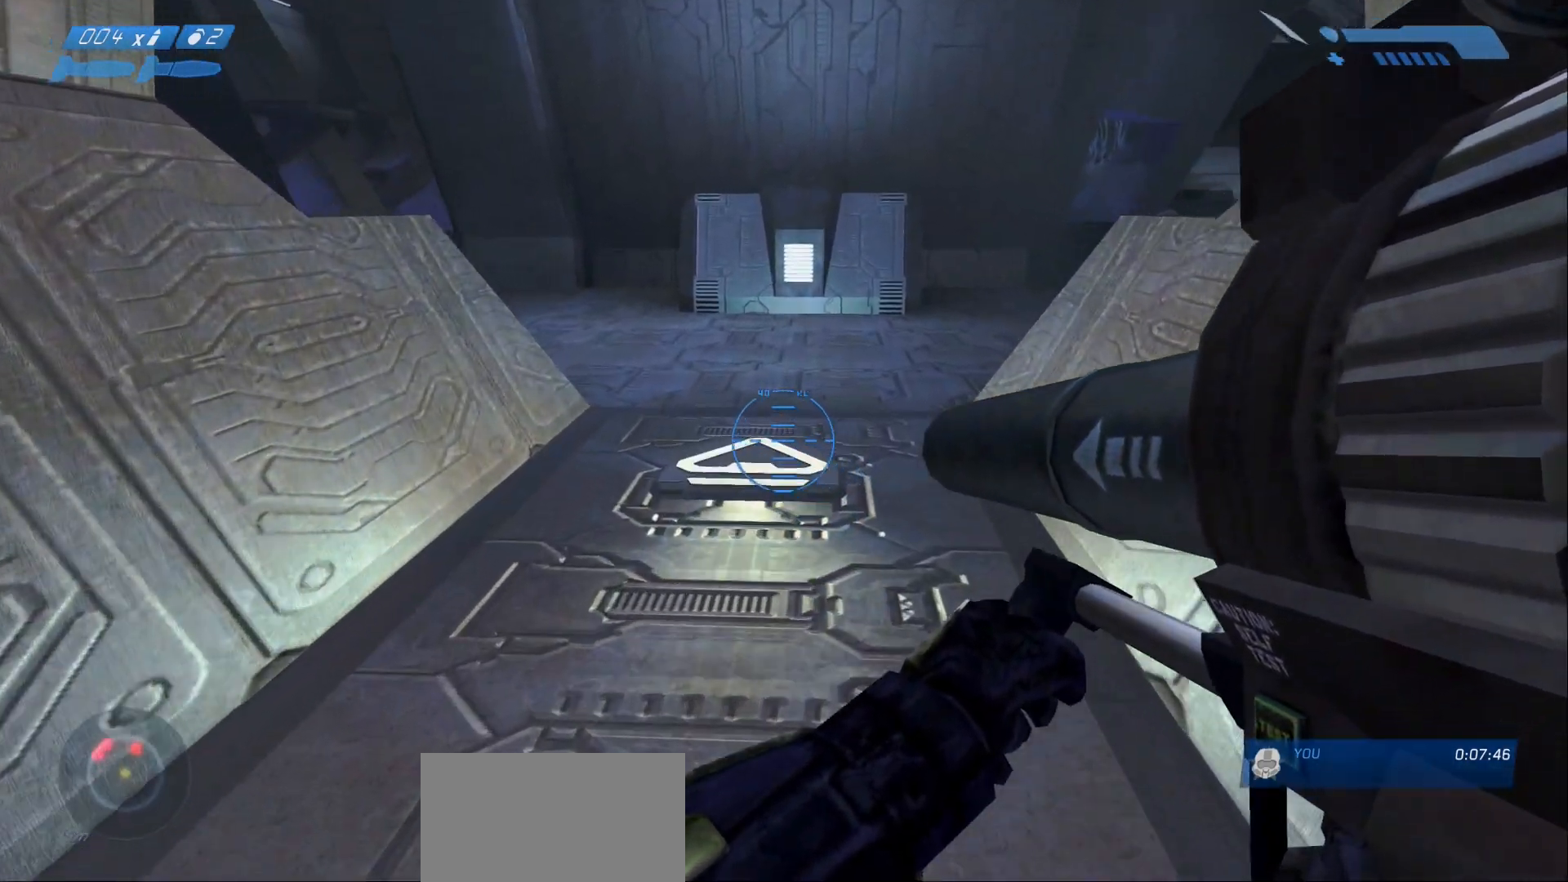
{"keys": ["d", "w"], "mouse": [], "events": [[83, "space", "down"], [133, "d", "down"], [267, "space", "up"]]}
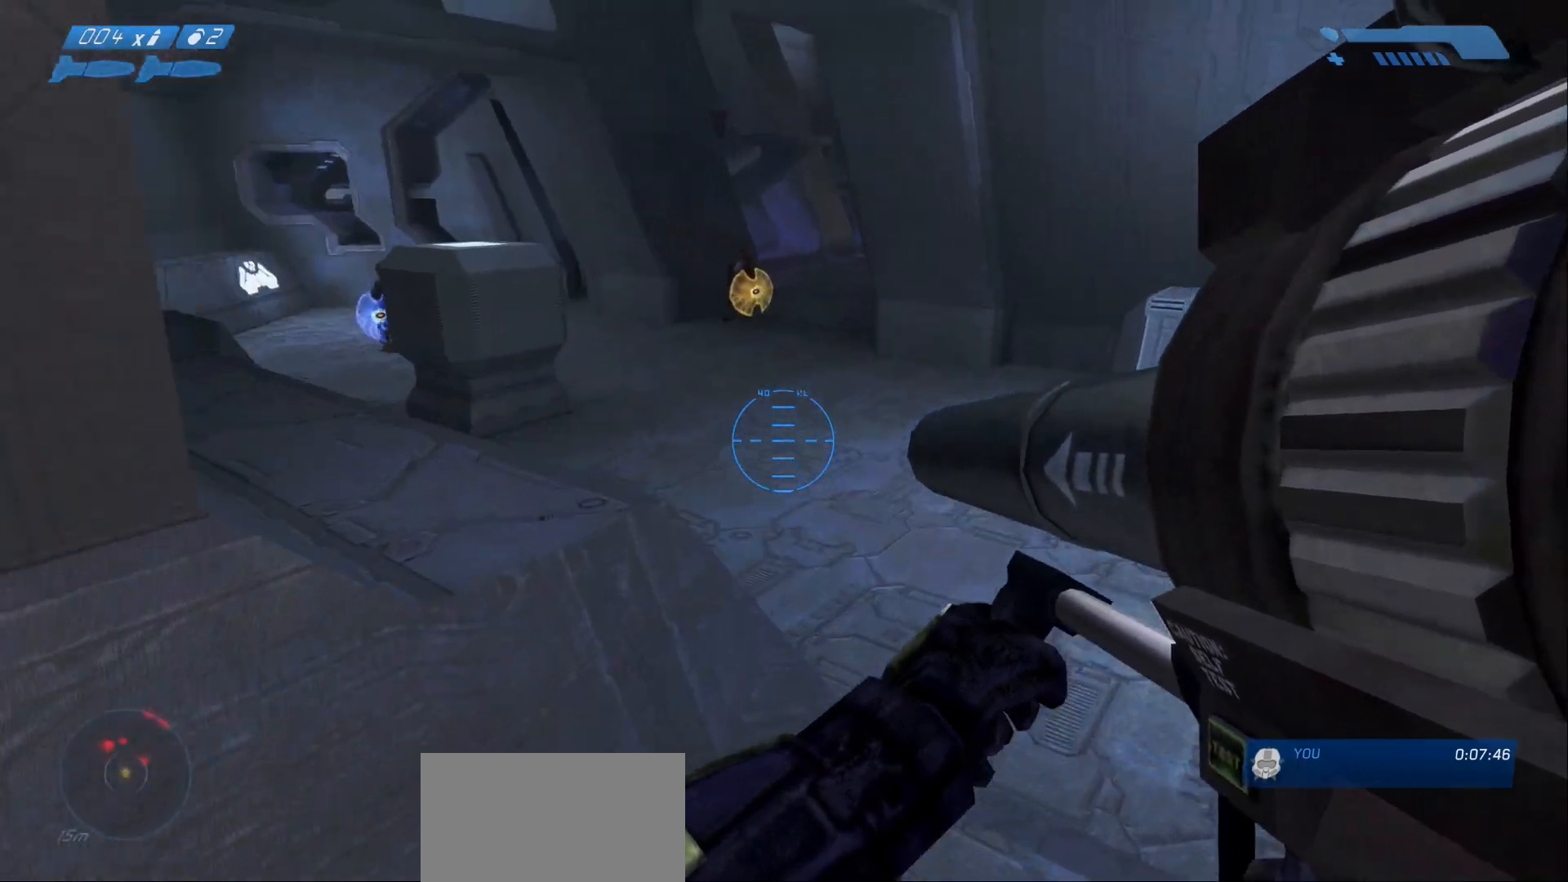
{"keys": ["d", "w"], "mouse": [], "events": []}
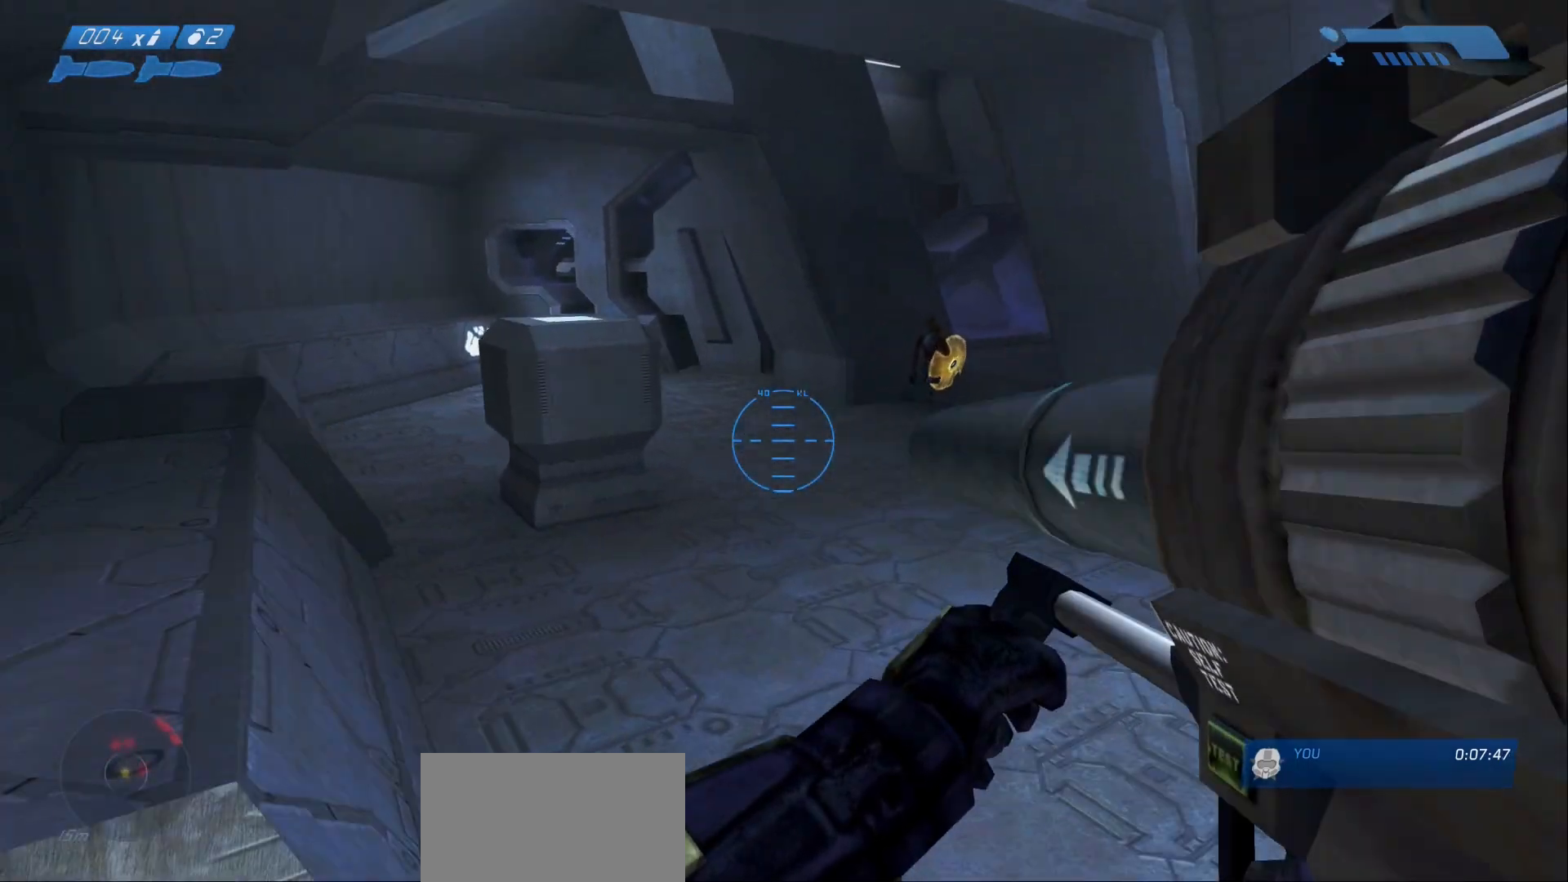
{"keys": ["d", "w"], "mouse": [], "events": []}
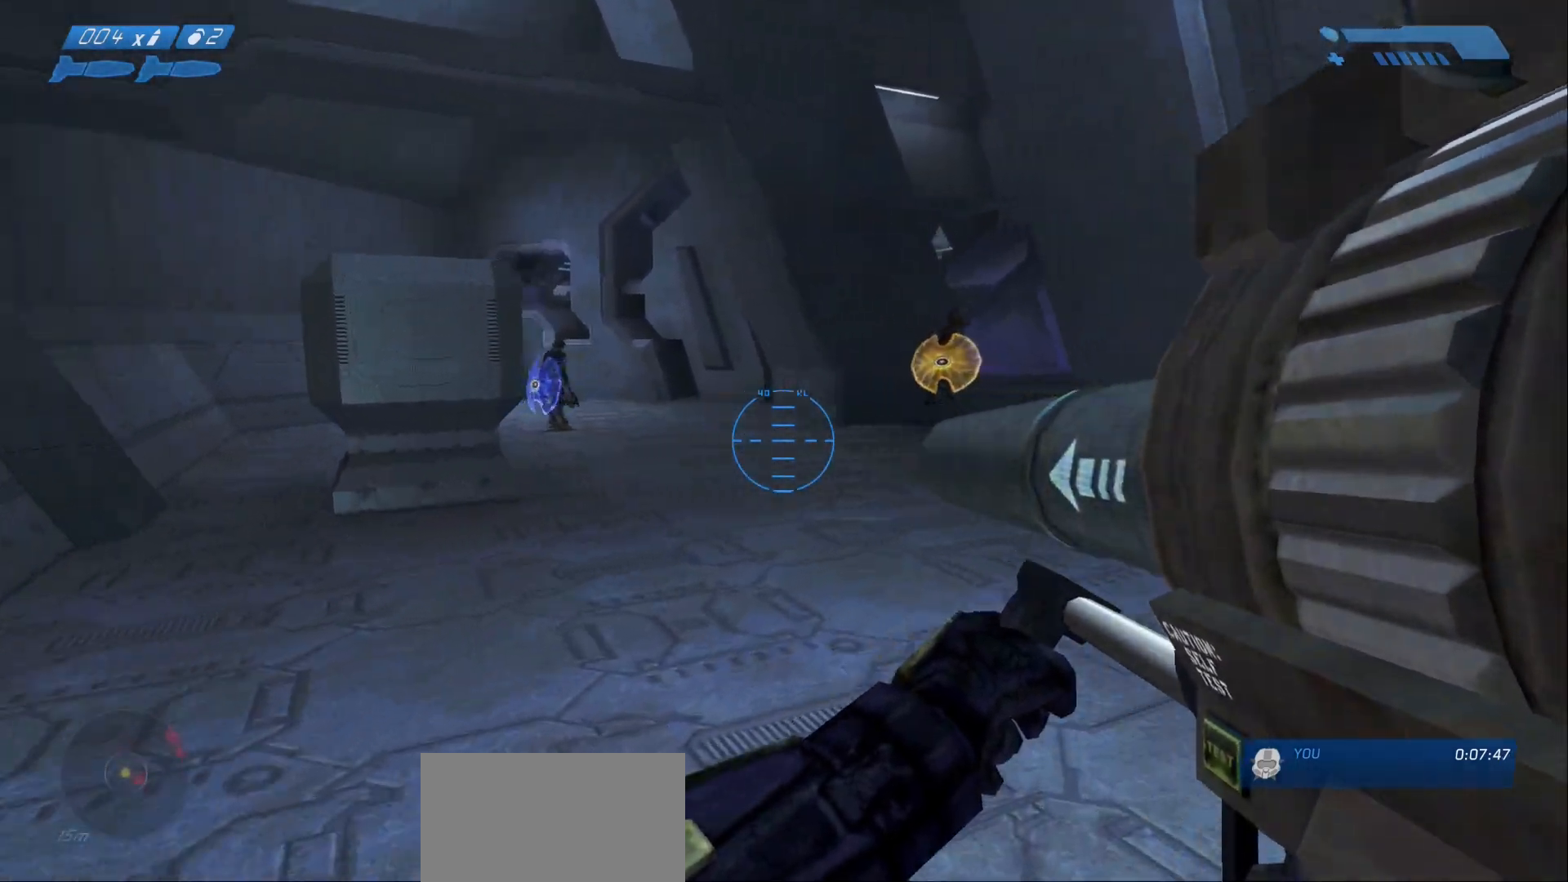
{"keys": ["r", "w"], "mouse": []}
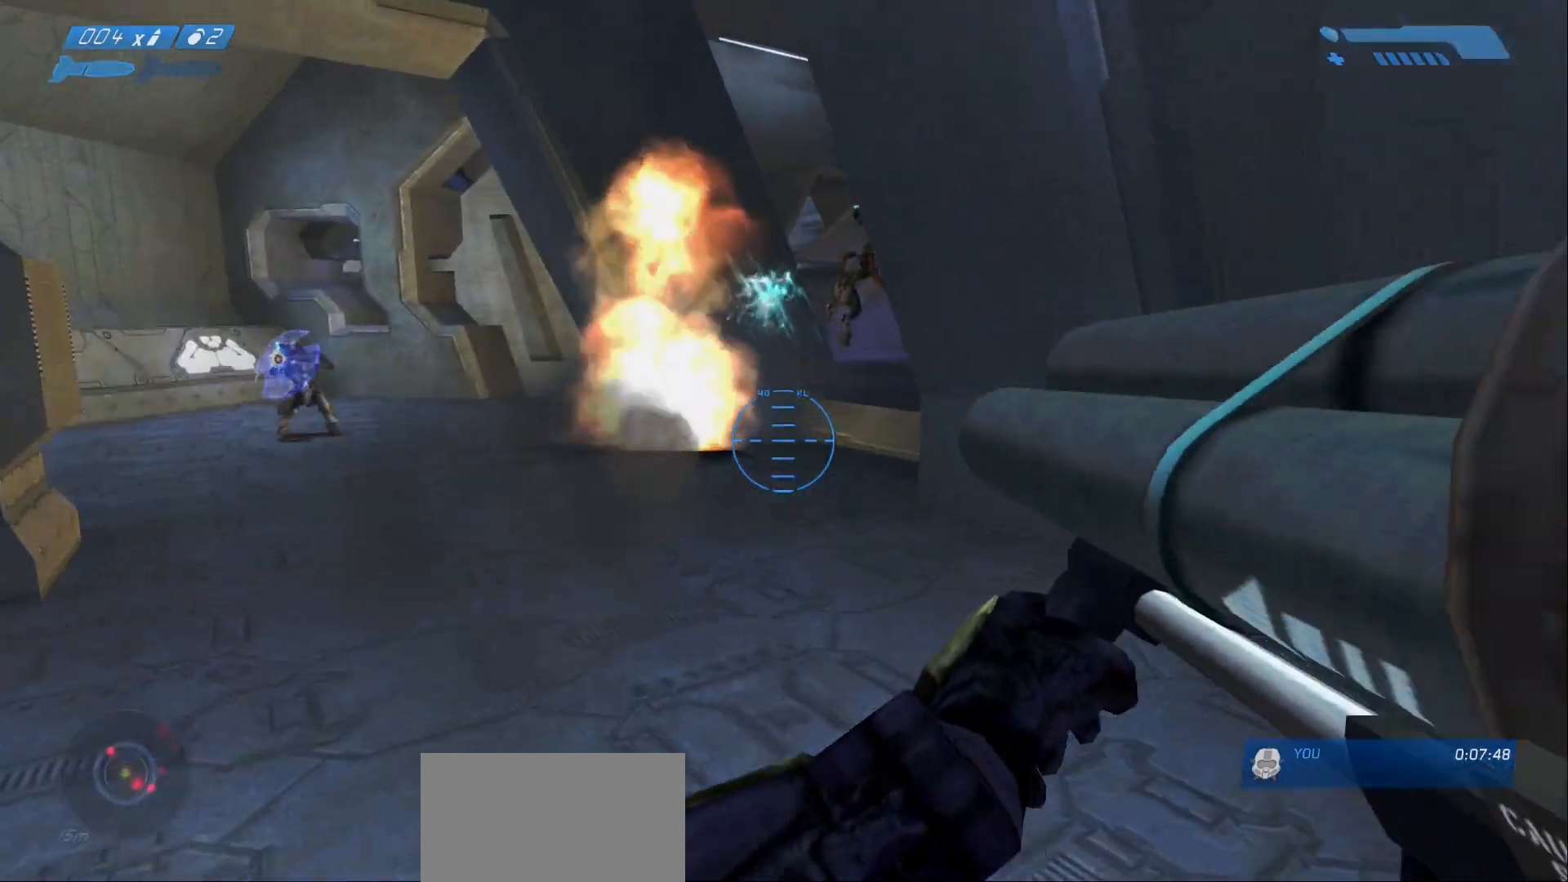
{"keys": ["w"], "mouse": []}
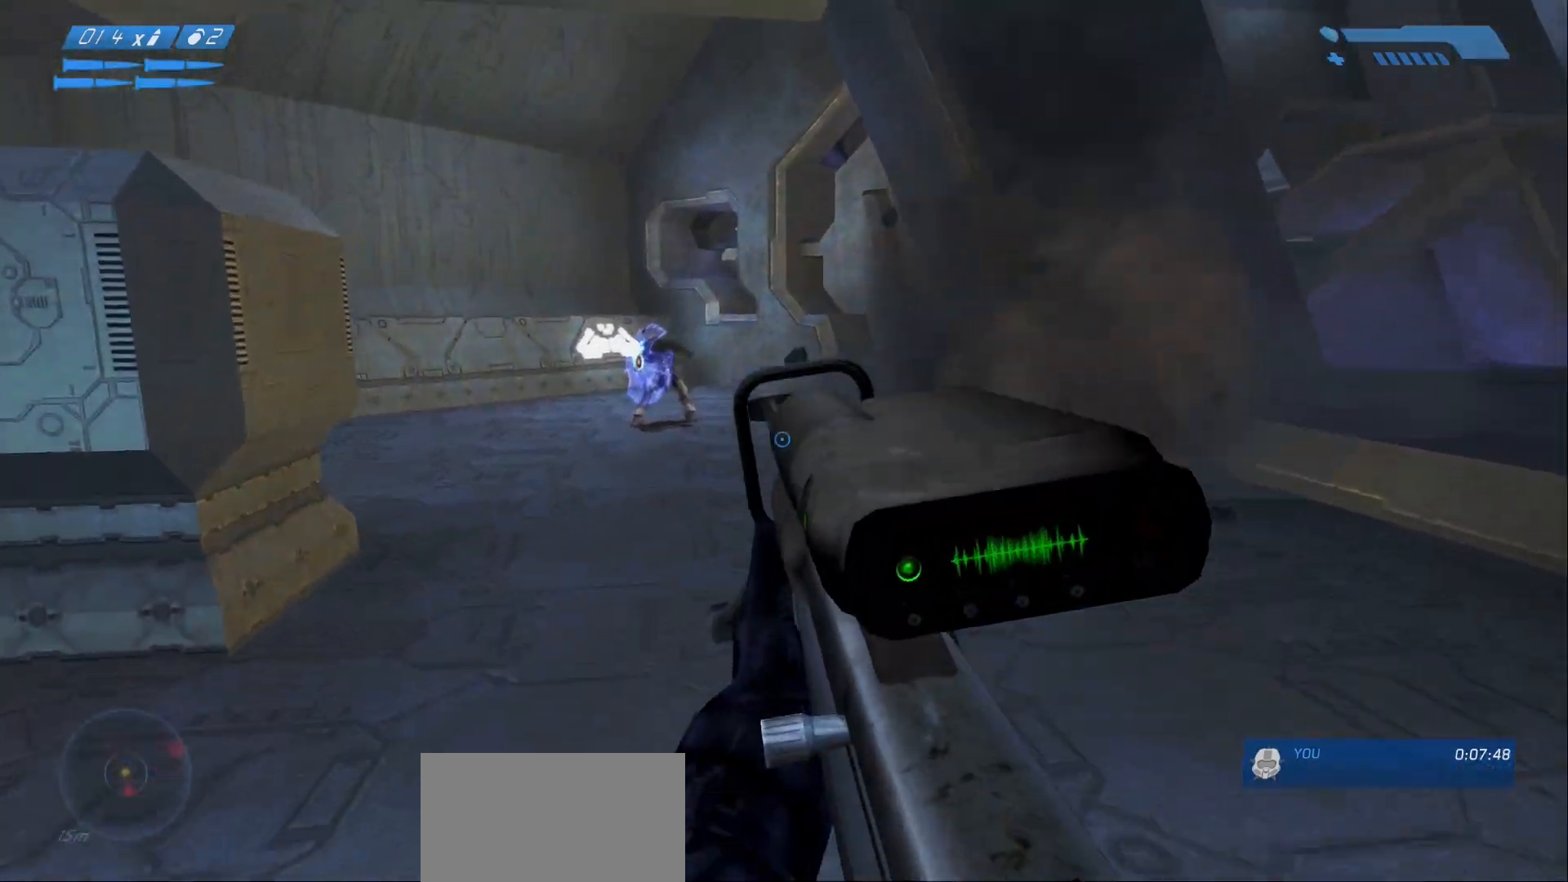
{"keys": ["d", "w"], "mouse": ["left"], "events": [[433, "mouse_left", "down"], [500, "d", "down"]]}
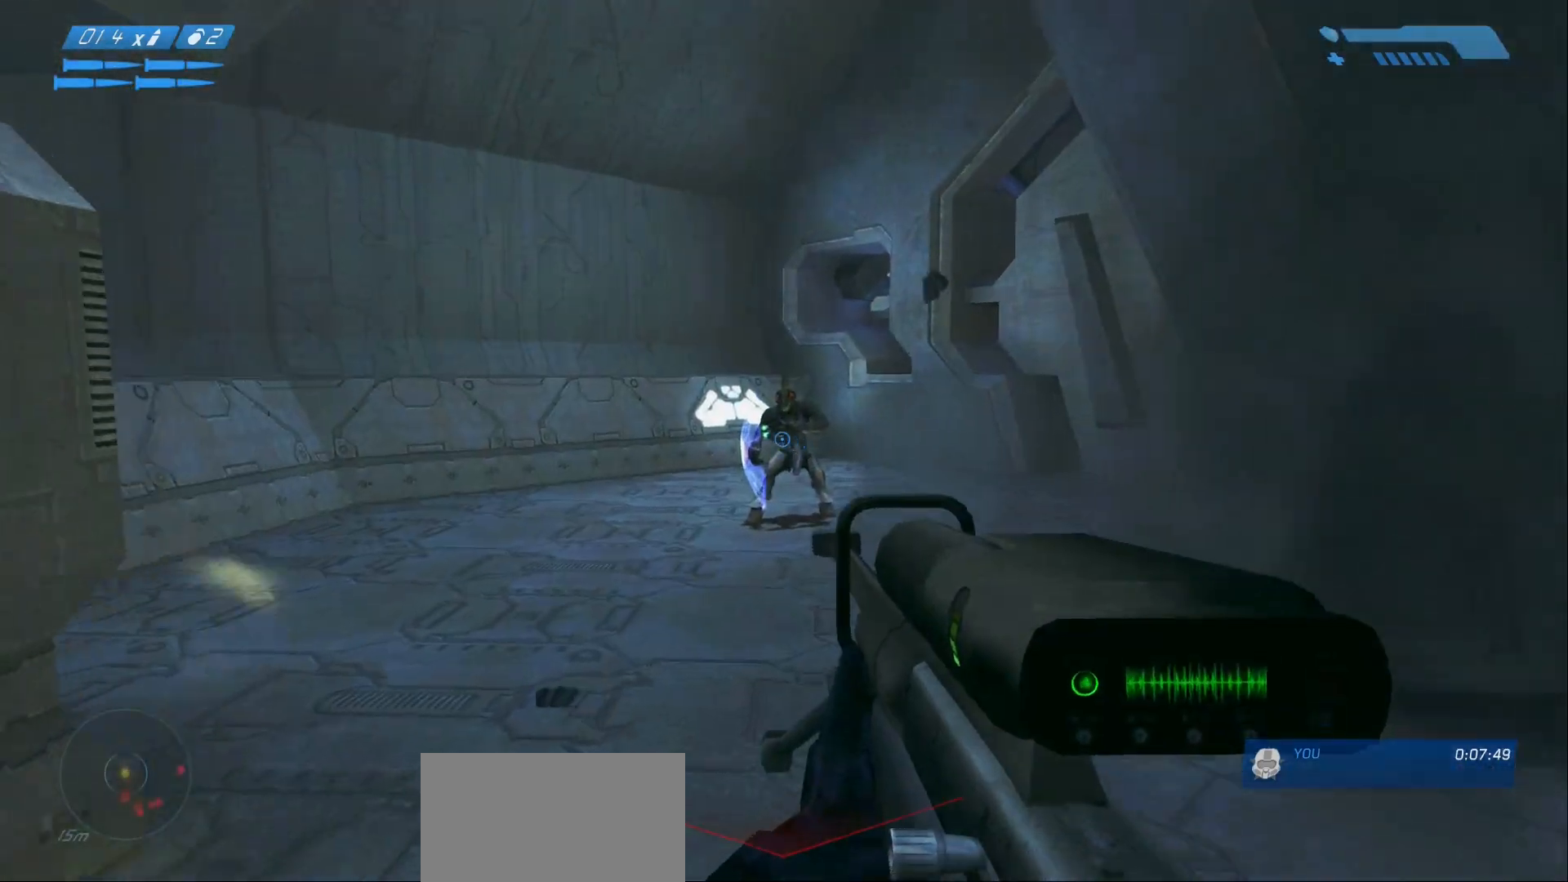
{"keys": ["w"], "mouse": [], "events": [[83, "mouse_left", "up"], [450, "d", "up"]]}
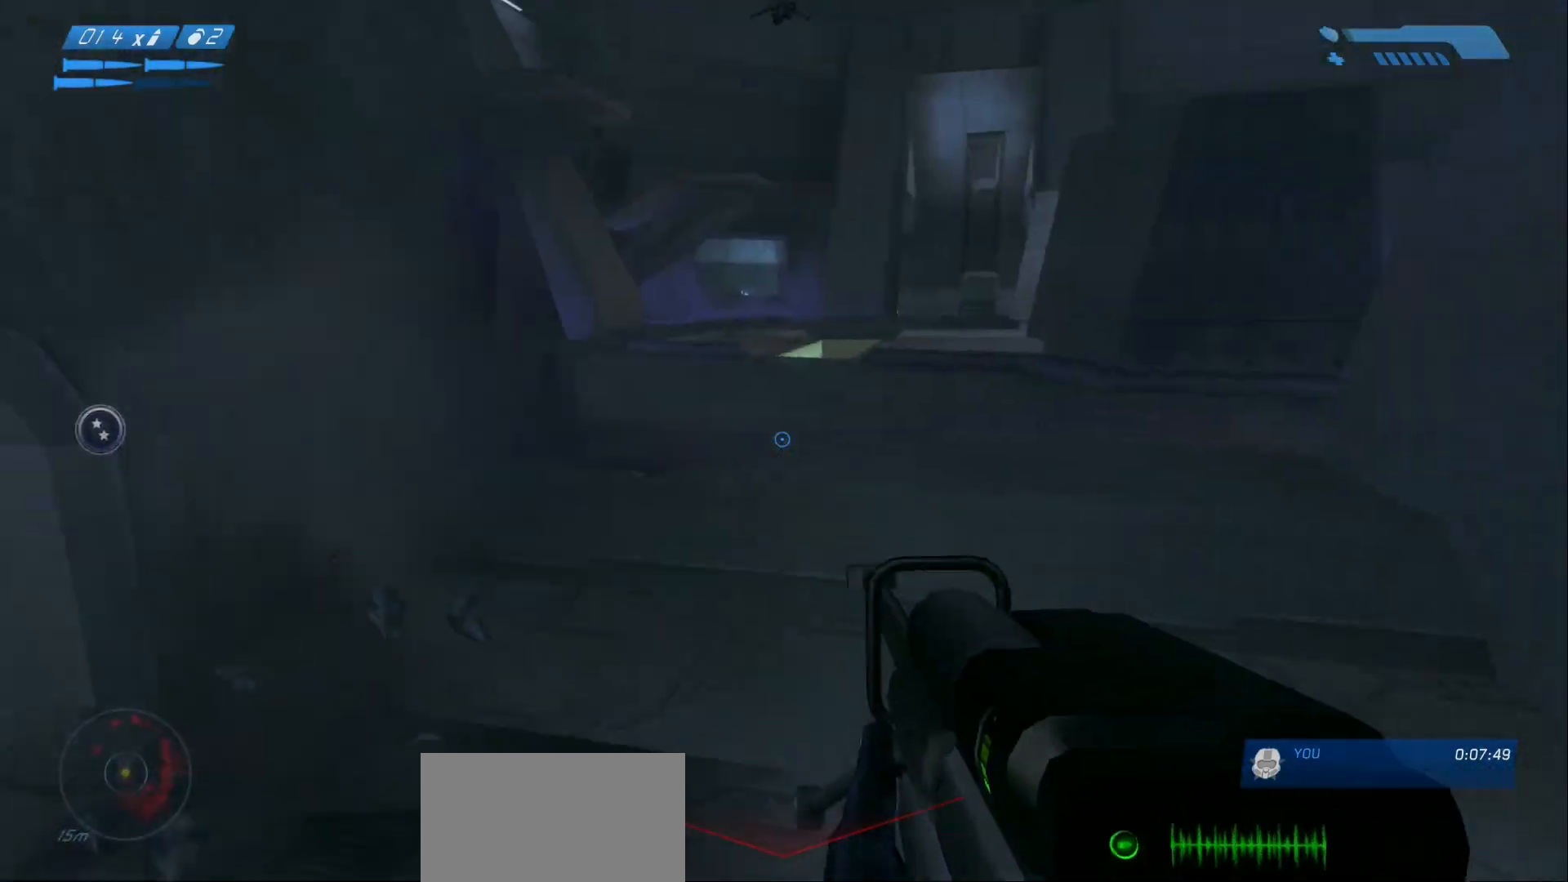
{"keys": ["w"], "mouse": [], "events": [[100, "r", "down"], [283, "r", "up"]]}
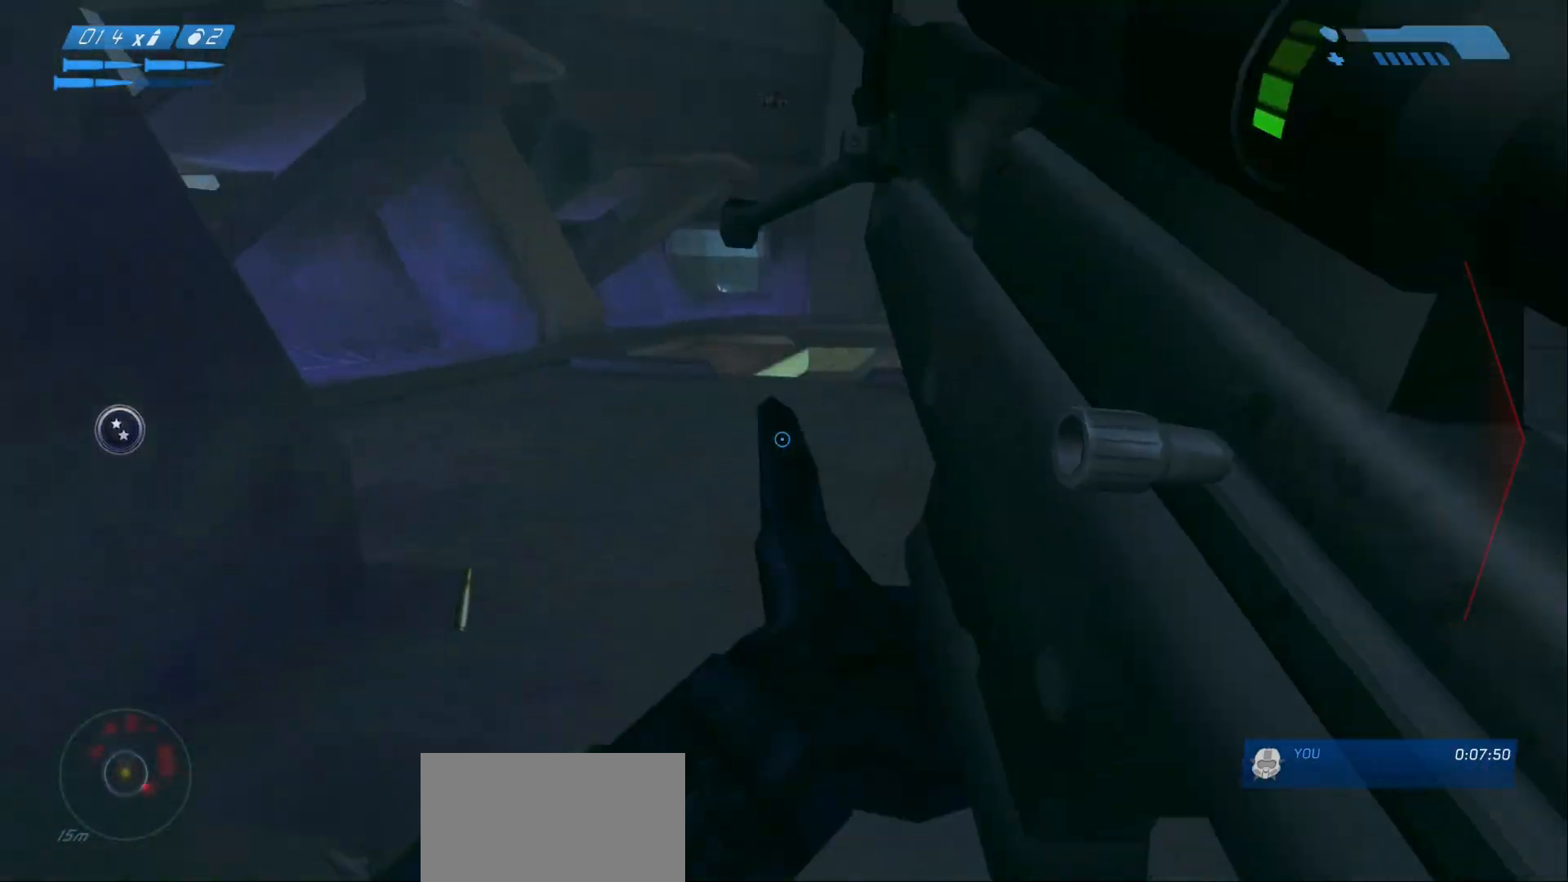
{"keys": ["w"], "mouse": [], "events": []}
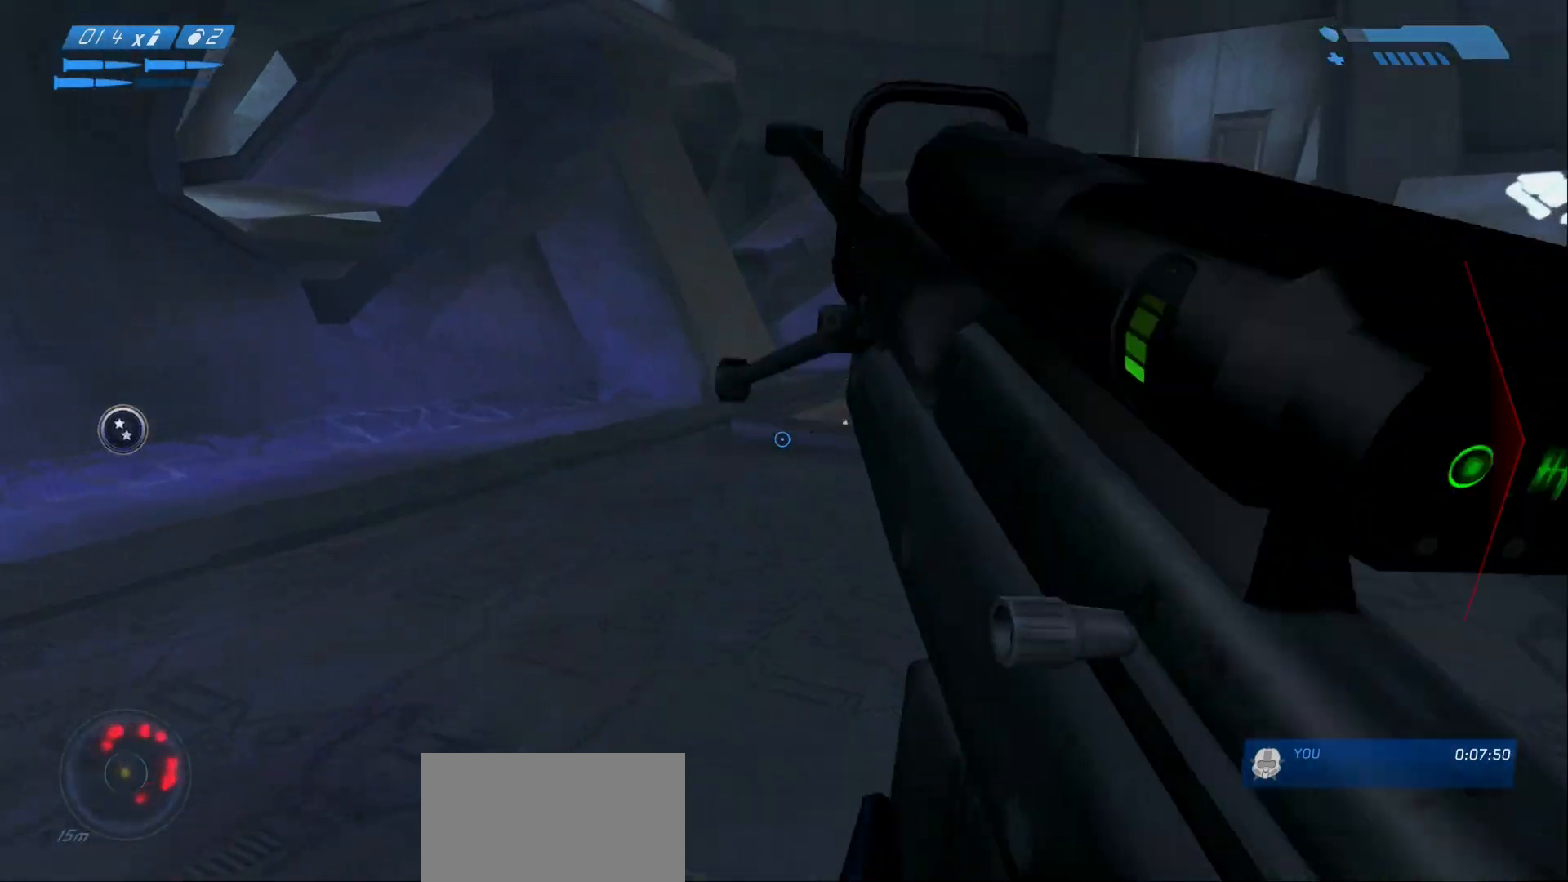
{"keys": ["w"], "mouse": [], "events": []}
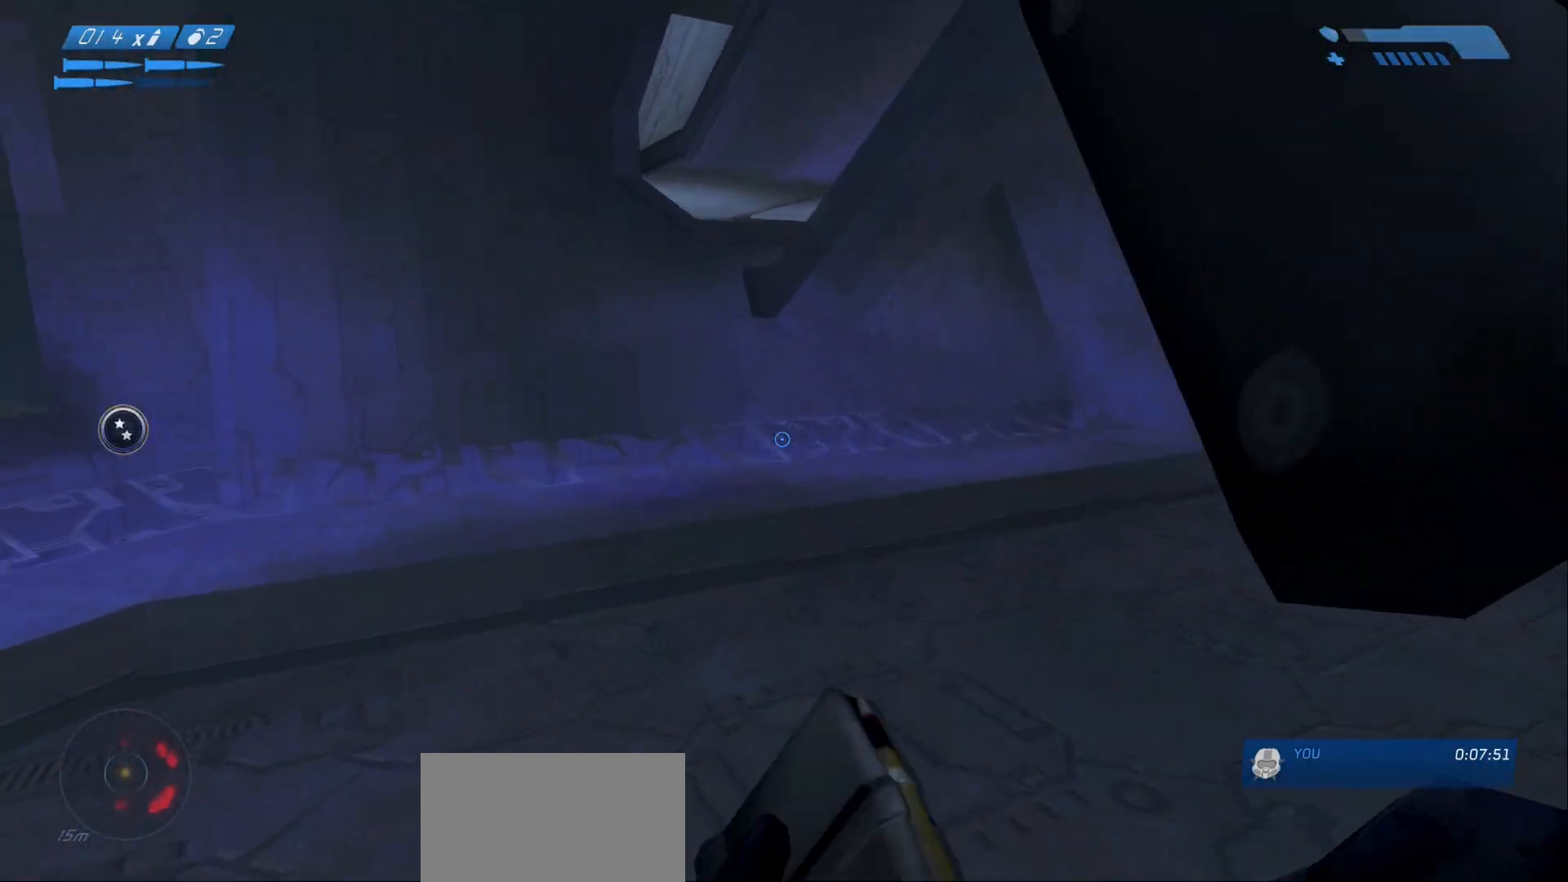
{"keys": ["w"], "mouse": []}